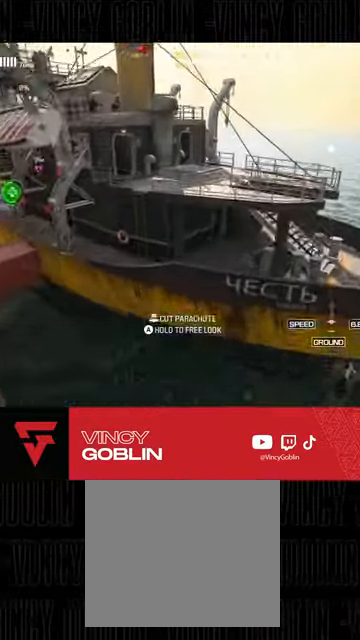
Gameplay with a controller (PlayStation layout); each line is a JSON object with the inputs held at the frame after it (dt_ms = milliseconds from this image to that frame). "events" lists button and stick changes between this image and that frame as [ms after this image, input, new state], when the widget could be followed in between.
{"dt_ms": 500, "buttons": ["R3"], "left_stick": "up", "right_stick": "up-left", "events": [[400, "R3", "down"], [500, "right_stick", "up-left"]]}
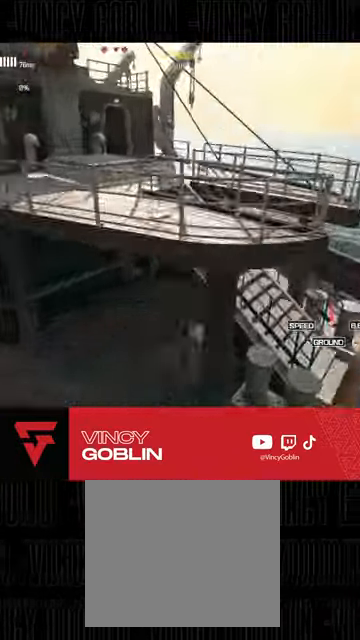
{"dt_ms": 500, "buttons": [], "left_stick": "up", "right_stick": "center", "events": [[67, "R3", "up"], [200, "L1", "down"], [267, "L1", "up"], [367, "L1", "down"], [433, "L1", "up"], [500, "right_stick", "center"]]}
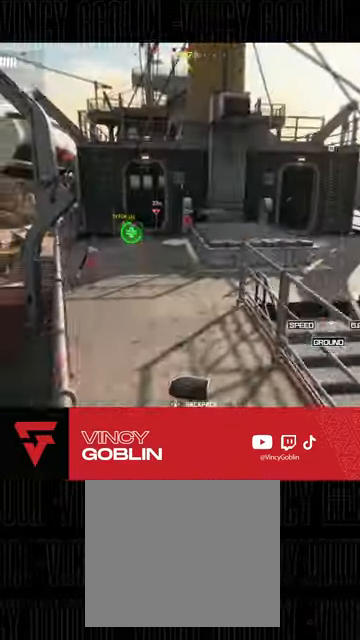
{"dt_ms": 1000, "buttons": [], "left_stick": "up", "right_stick": "left"}
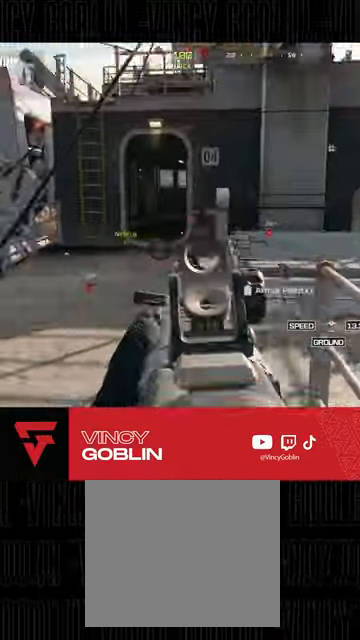
{"dt_ms": 500, "buttons": [], "left_stick": "up", "right_stick": "center", "events": [[33, "L3", "down"], [100, "L3", "up"], [100, "right_stick", "center"], [167, "L3", "down"], [267, "L3", "up"], [333, "L3", "down"], [433, "L3", "up"]]}
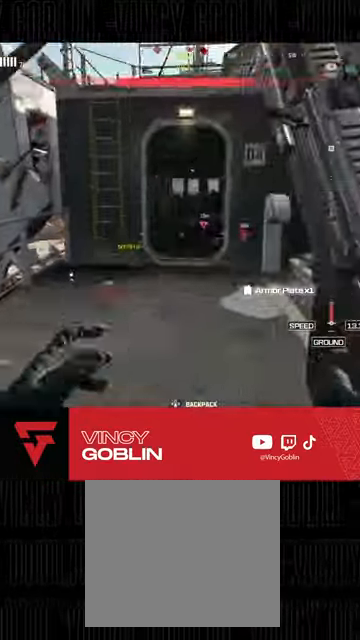
{"dt_ms": 500, "buttons": [], "left_stick": "up", "right_stick": "center", "events": [[133, "R3", "down"], [300, "R3", "up"], [333, "right_stick", "right"], [367, "L1", "down"], [467, "right_stick", "center"], [500, "L1", "up"]]}
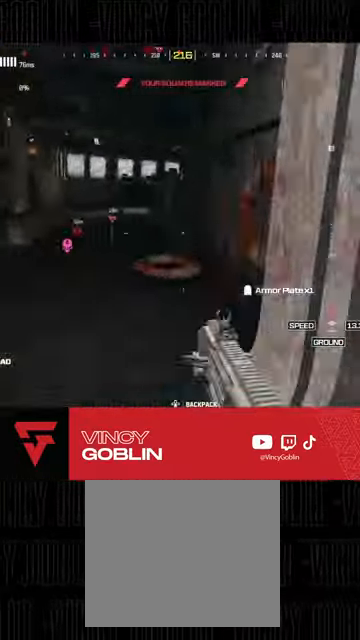
{"dt_ms": 500, "buttons": ["L3"], "left_stick": "up-left", "right_stick": "center", "events": [[33, "left_stick", "center"], [133, "left_stick", "left"], [367, "left_stick", "up-left"], [467, "L3", "down"]]}
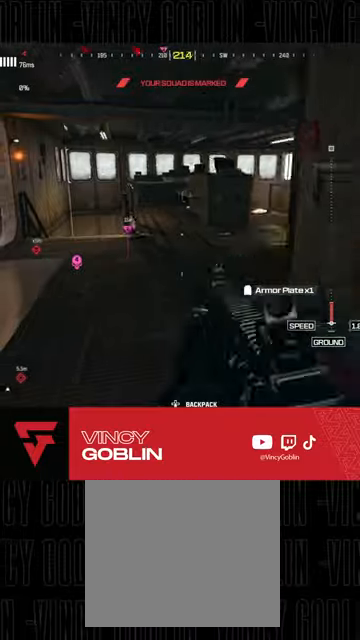
{"dt_ms": 500, "buttons": [], "left_stick": "left", "right_stick": "left", "events": [[67, "right_stick", "right"], [100, "L1", "down"], [100, "L3", "up"], [167, "L1", "up"], [200, "left_stick", "left"], [200, "right_stick", "center"], [500, "right_stick", "left"]]}
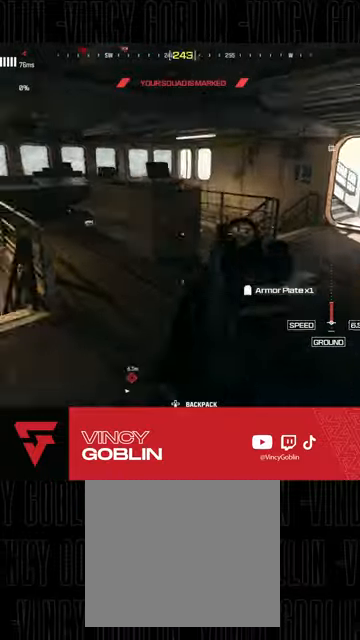
{"dt_ms": 500, "buttons": [], "left_stick": "up", "right_stick": "center", "events": [[67, "left_stick", "up-left"], [100, "L3", "down"], [167, "right_stick", "center"], [233, "L3", "up"], [300, "L3", "down"], [400, "right_stick", "down"], [433, "L3", "up"], [433, "left_stick", "up"], [500, "right_stick", "center"]]}
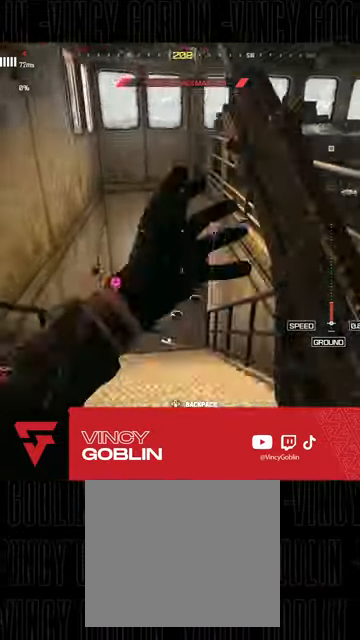
{"dt_ms": 500, "buttons": [], "left_stick": "up-right", "right_stick": "left", "events": [[67, "R3", "down"], [200, "R3", "up"], [200, "right_stick", "down"], [267, "L1", "down"], [267, "L2", "down"], [367, "L2", "up"], [433, "L1", "up"], [433, "left_stick", "up-right"], [433, "right_stick", "left"]]}
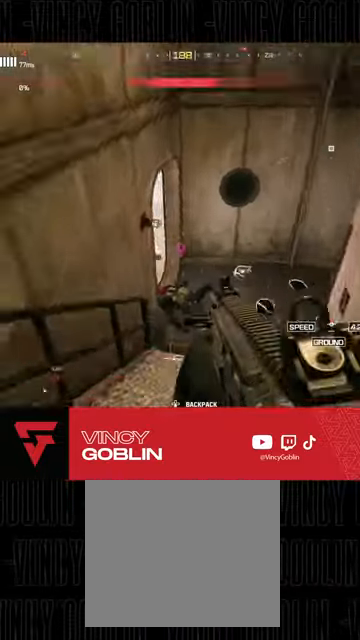
{"dt_ms": 500, "buttons": ["L3"], "left_stick": "up-right", "right_stick": "center", "events": [[33, "right_stick", "center"], [133, "L3", "down"], [233, "L3", "up"], [467, "L3", "down"]]}
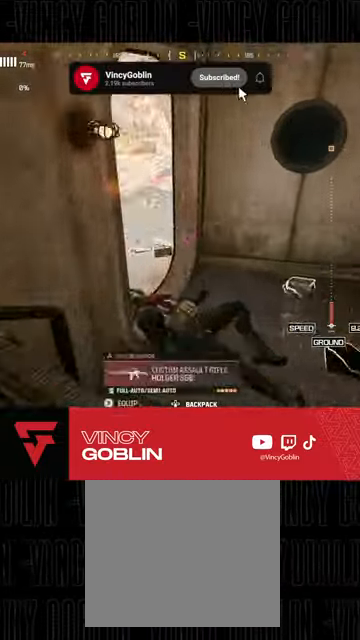
{"dt_ms": 500, "buttons": [], "left_stick": "up-right", "right_stick": "up-left", "events": [[33, "right_stick", "up-left"], [100, "L3", "up"], [167, "L3", "down"], [267, "L3", "up"]]}
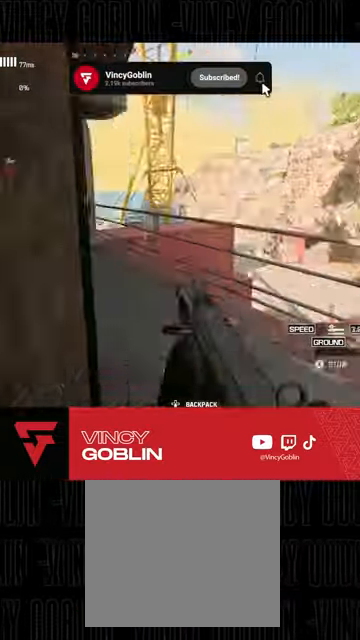
{"dt_ms": 500, "buttons": ["L3", "R3"], "left_stick": "up", "right_stick": "up-left", "events": [[33, "right_stick", "left"], [133, "L3", "down"], [233, "L3", "up"], [233, "left_stick", "up"], [333, "L3", "down"], [333, "right_stick", "up-left"], [500, "R3", "down"]]}
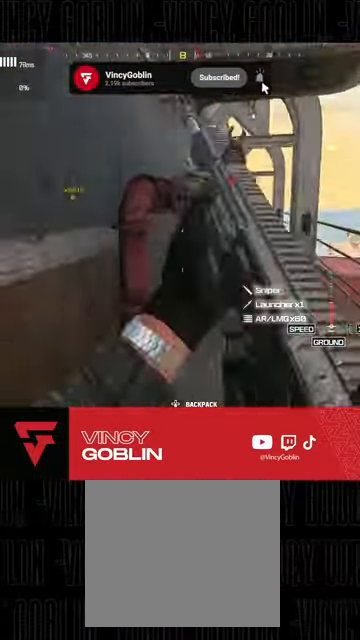
{"dt_ms": 500, "buttons": ["L3"], "left_stick": "up-right", "right_stick": "center", "events": [[100, "L3", "up"], [133, "R3", "up"], [133, "right_stick", "center"], [167, "left_stick", "up-right"], [200, "L1", "down"], [233, "right_stick", "down-right"], [300, "L1", "up"], [333, "L3", "down"], [333, "right_stick", "center"], [433, "L3", "up"], [500, "L3", "down"]]}
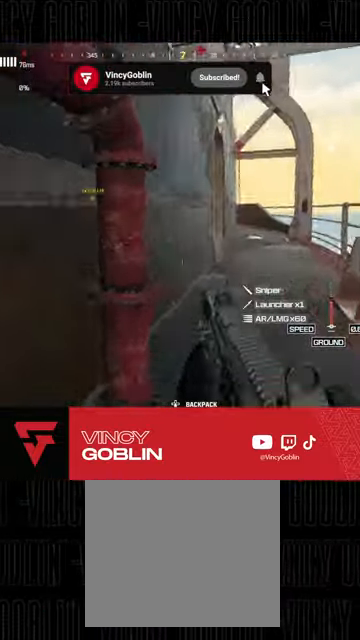
{"dt_ms": 500, "buttons": ["L3"], "left_stick": "up", "right_stick": "center", "events": [[100, "L3", "up"], [100, "left_stick", "up"], [167, "L3", "down"], [267, "L3", "up"], [367, "L3", "down"], [433, "L3", "up"], [500, "L3", "down"]]}
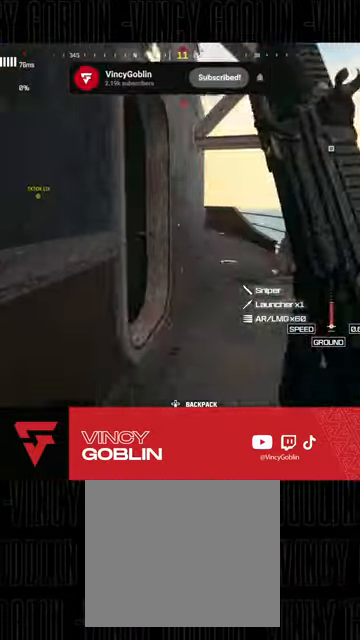
{"dt_ms": 500, "buttons": [], "left_stick": "center", "right_stick": "left", "events": [[33, "right_stick", "left"], [300, "L3", "up"], [367, "left_stick", "right"], [433, "left_stick", "center"]]}
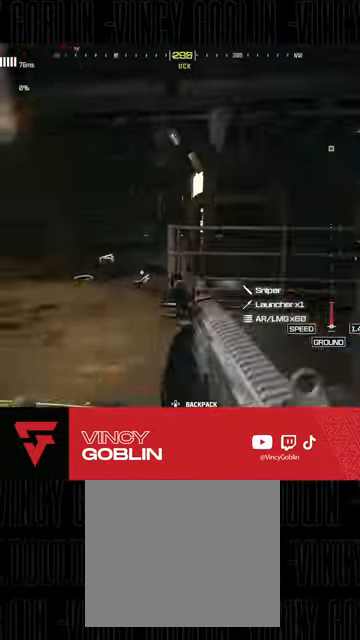
{"dt_ms": 500, "buttons": ["L3", "R3"], "left_stick": "up-right", "right_stick": "up-left", "events": [[67, "left_stick", "up"], [200, "L3", "down"], [200, "left_stick", "up-right"], [300, "L3", "up"], [300, "right_stick", "center"], [367, "L3", "down"], [500, "R3", "down"], [500, "right_stick", "up-left"]]}
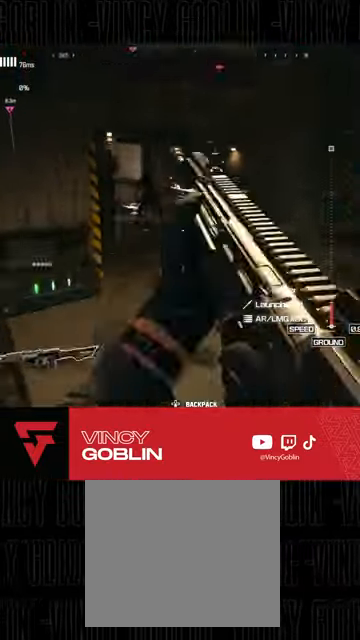
{"dt_ms": 500, "buttons": ["L1", "L2", "R2"], "left_stick": "down-left", "right_stick": "center"}
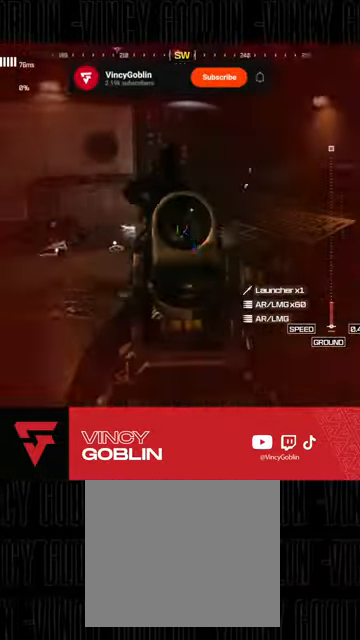
{"dt_ms": 500, "buttons": ["L2", "R2"], "left_stick": "down-left", "right_stick": "down", "events": [[67, "L1", "up"], [100, "right_stick", "down"], [167, "L1", "down"], [300, "right_stick", "center"], [433, "right_stick", "down"], [467, "L1", "up"]]}
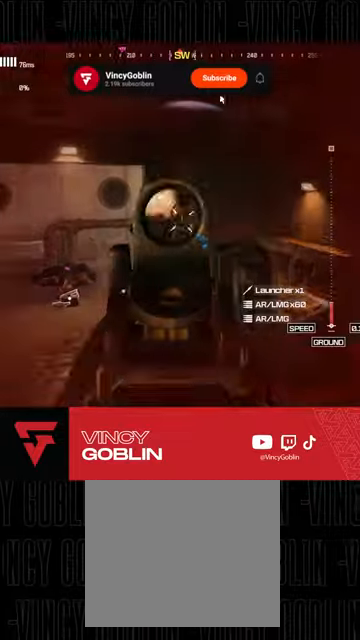
{"dt_ms": 500, "buttons": ["L1", "L2", "R2"], "left_stick": "down-left", "right_stick": "down", "events": [[33, "L1", "down"], [133, "right_stick", "down-left"], [200, "L1", "up"], [233, "right_stick", "down"], [367, "L1", "down"], [433, "L1", "up"], [500, "L1", "down"]]}
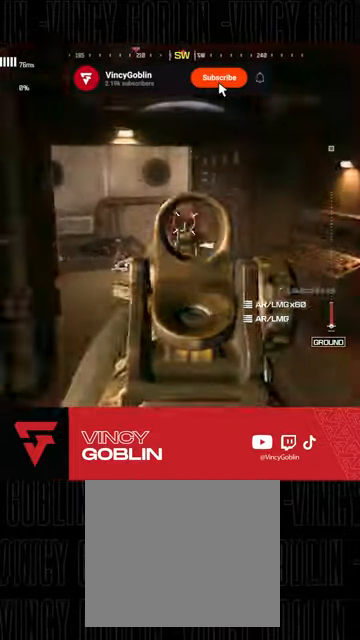
{"dt_ms": 500, "buttons": ["L2", "R2"], "left_stick": "up-right", "right_stick": "down", "events": [[100, "L1", "up"], [167, "left_stick", "center"], [300, "left_stick", "up-right"], [333, "right_stick", "up-right"], [433, "right_stick", "center"], [500, "right_stick", "down"]]}
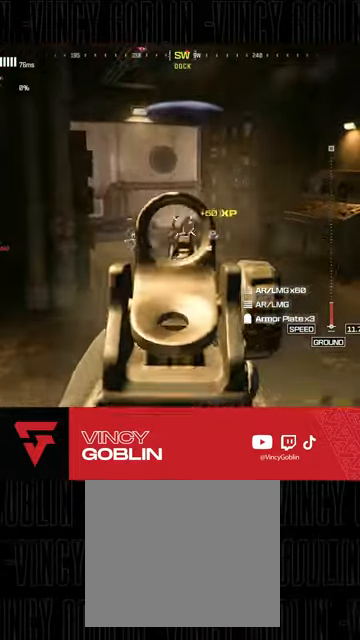
{"dt_ms": 500, "buttons": ["L3"], "left_stick": "up", "right_stick": "center", "events": [[233, "left_stick", "up"], [300, "L2", "up"], [367, "L3", "down"], [367, "right_stick", "center"], [467, "R2", "up"]]}
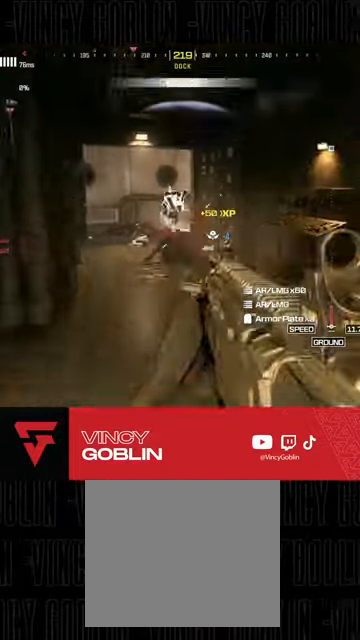
{"dt_ms": 500, "buttons": [], "left_stick": "up", "right_stick": "center", "events": [[33, "TRIANGLE", "down"], [100, "L3", "up"], [100, "TRIANGLE", "up"], [200, "L3", "down"], [267, "L3", "up"], [367, "L3", "down"], [467, "L3", "up"]]}
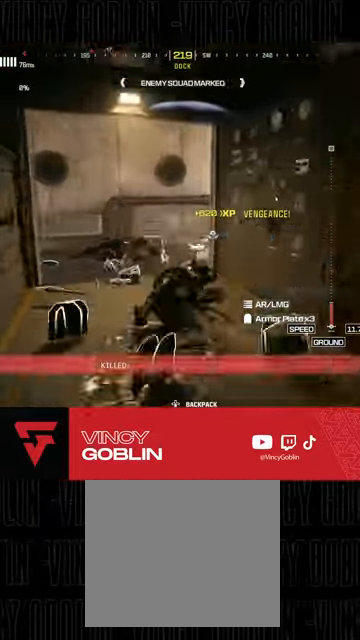
{"dt_ms": 500, "buttons": ["L3"], "left_stick": "up", "right_stick": "right", "events": [[33, "L3", "down"], [67, "R3", "down"], [200, "L3", "up"], [267, "R3", "up"], [267, "right_stick", "right"], [300, "L3", "down"]]}
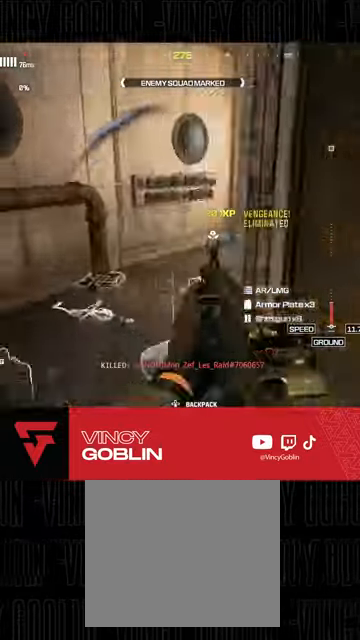
{"dt_ms": 500, "buttons": [], "left_stick": "up-left", "right_stick": "left", "events": [[267, "L3", "up"], [333, "L1", "down"], [400, "right_stick", "left"], [467, "L1", "up"], [467, "left_stick", "up-left"]]}
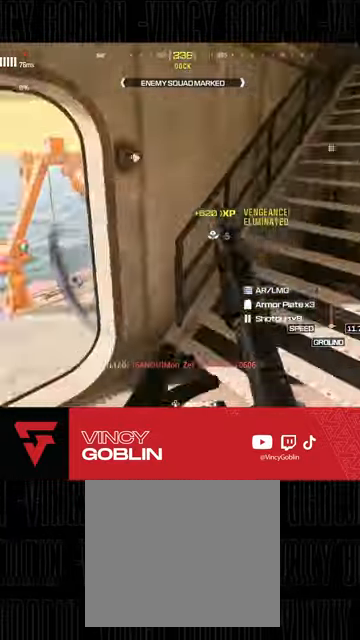
{"dt_ms": 500, "buttons": ["L3"], "left_stick": "up", "right_stick": "center", "events": [[100, "right_stick", "center"], [300, "L3", "down"], [300, "left_stick", "up"], [300, "right_stick", "right"], [367, "L3", "up"], [467, "L3", "down"], [467, "right_stick", "center"]]}
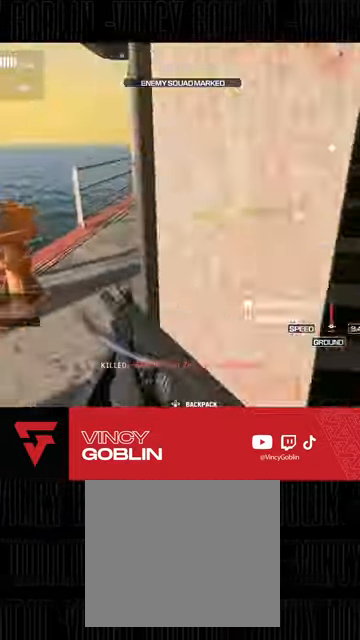
{"dt_ms": 500, "buttons": ["TRIANGLE"], "left_stick": "up-right", "right_stick": "center", "events": [[67, "L3", "up"], [133, "L3", "down"], [300, "TRIANGLE", "down"], [300, "left_stick", "up-right"], [500, "L3", "up"]]}
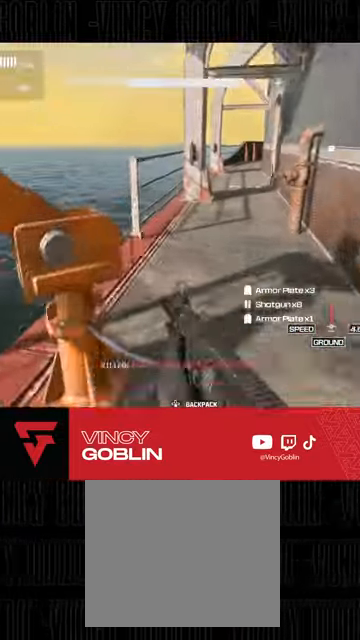
{"dt_ms": 500, "buttons": ["L3", "R3"], "left_stick": "up", "right_stick": "center", "events": [[67, "TRIANGLE", "up"], [133, "L3", "down"], [167, "left_stick", "up"], [233, "L3", "up"], [300, "right_stick", "right"], [333, "L3", "down"], [400, "right_stick", "center"], [467, "R3", "down"]]}
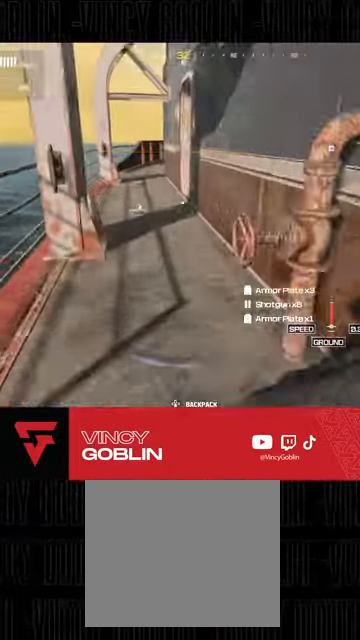
{"dt_ms": 500, "buttons": ["L3"], "left_stick": "up", "right_stick": "center", "events": [[133, "R3", "up"], [167, "L3", "up"], [200, "right_stick", "right"], [233, "L3", "down"], [267, "left_stick", "up-left"], [367, "L3", "up"], [367, "left_stick", "up"], [400, "right_stick", "left"], [433, "L3", "down"], [500, "right_stick", "center"]]}